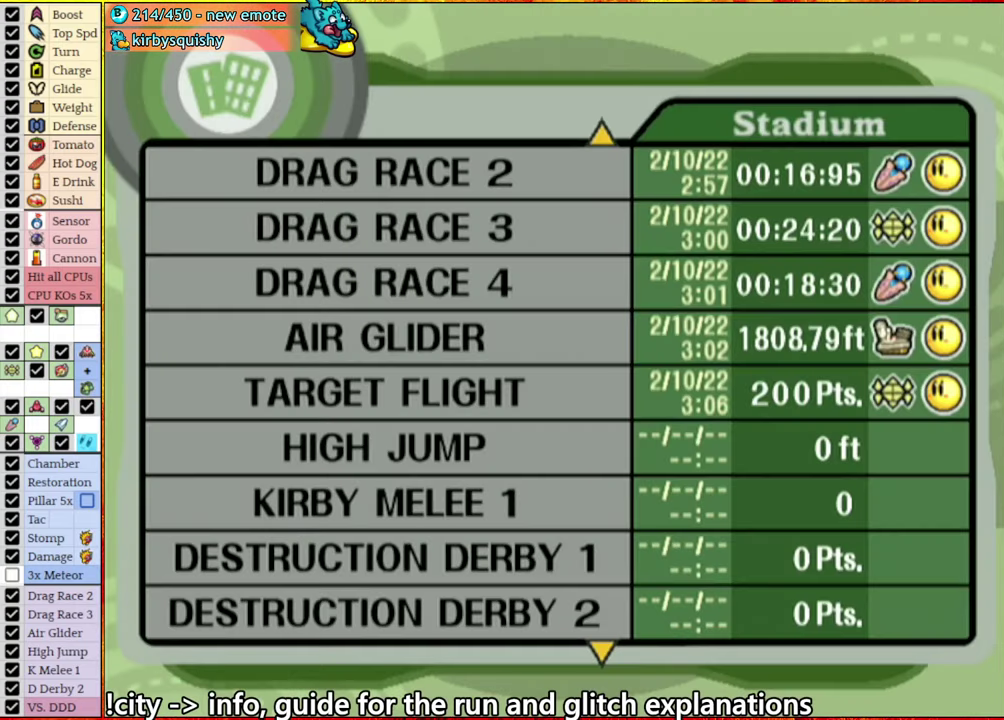
Gameplay with a controller (Nintendo layout); each line is a JSON object with the inputs held at the frame after it. "events" lists button and stick changes between this image and that frame as [ms after this image, input, new state], when the widget could be followed in between. This overlay highlights the sticks when they move; stick clicks (L3 R3) are not distinguishable. Not read: L3 R3 START.
{"buttons": [], "left_stick": "center", "right_stick": "center", "events": [[17, "A", "up"], [67, "A", "down"], [134, "A", "up"], [200, "A", "down"], [350, "A", "up"]]}
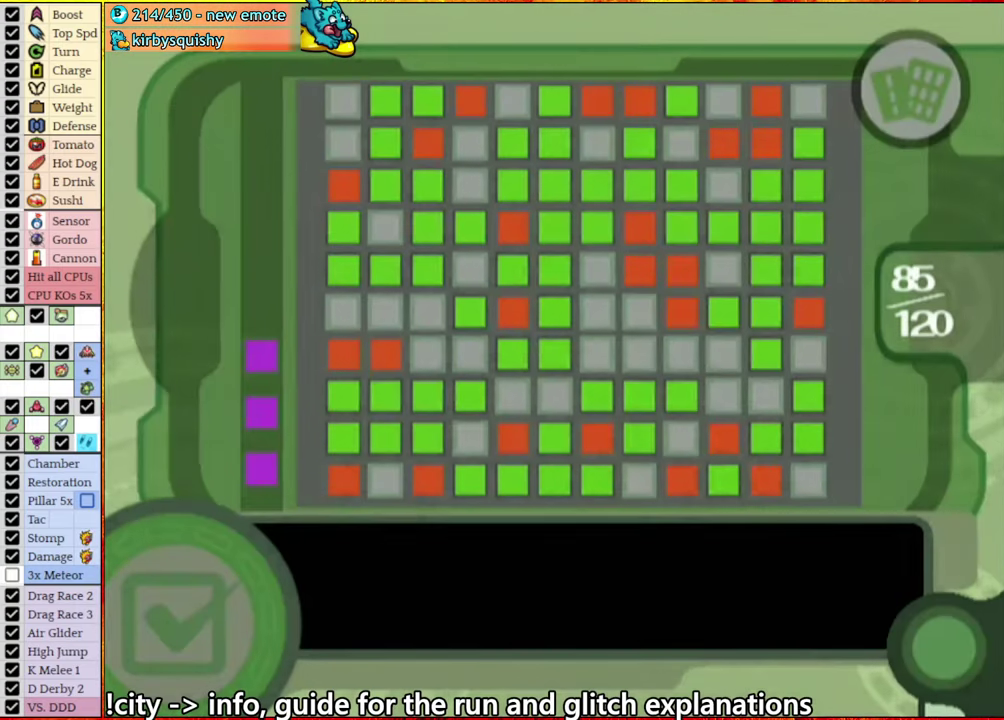
{"buttons": [], "left_stick": "center", "right_stick": "center", "events": [[250, "A", "down"], [300, "A", "up"], [434, "A", "down"], [500, "A", "up"]]}
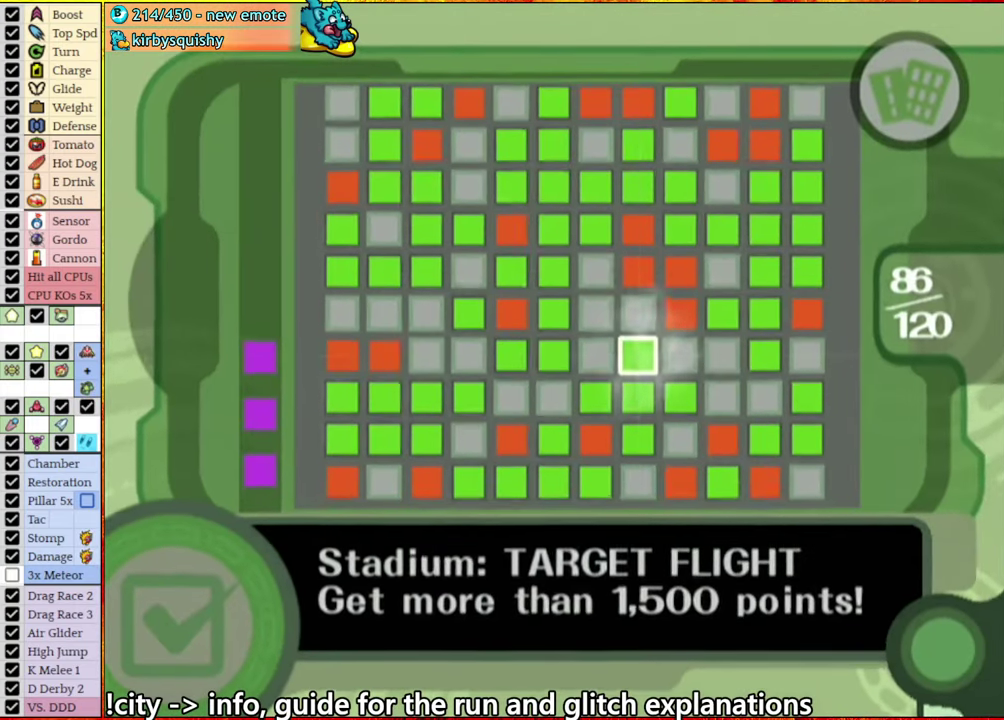
{"buttons": [], "left_stick": "center", "right_stick": "center", "events": [[100, "A", "down"], [184, "A", "up"], [267, "A", "down"], [334, "A", "up"], [434, "A", "down"], [500, "A", "up"]]}
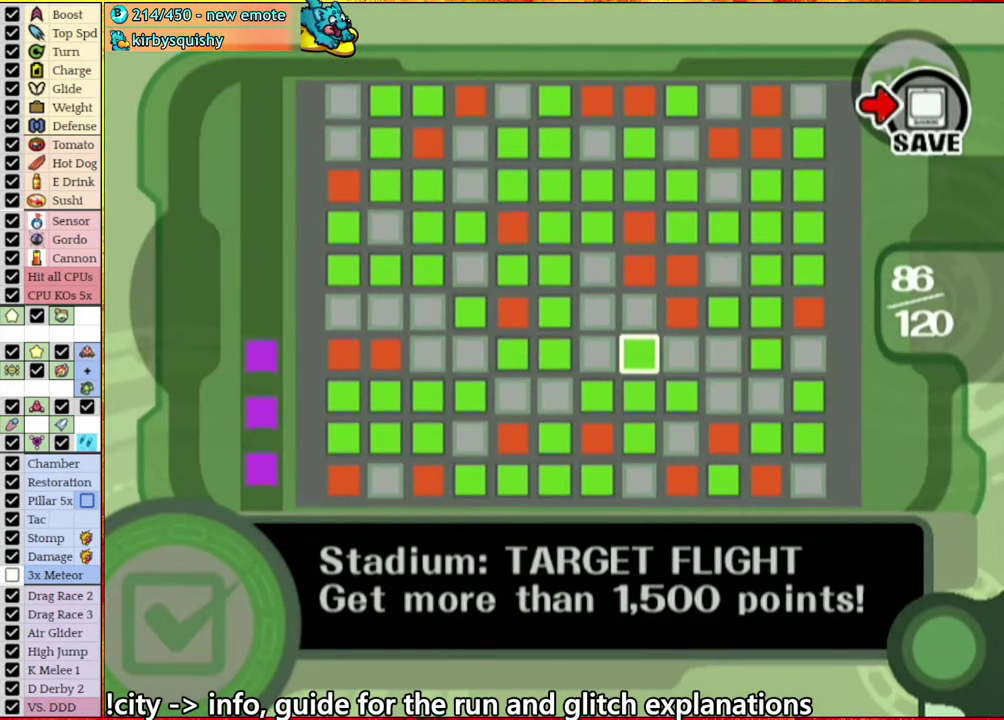
{"buttons": [], "left_stick": "center", "right_stick": "center", "events": [[100, "A", "down"], [167, "A", "up"], [250, "A", "down"], [334, "A", "up"], [400, "A", "down"], [500, "A", "up"]]}
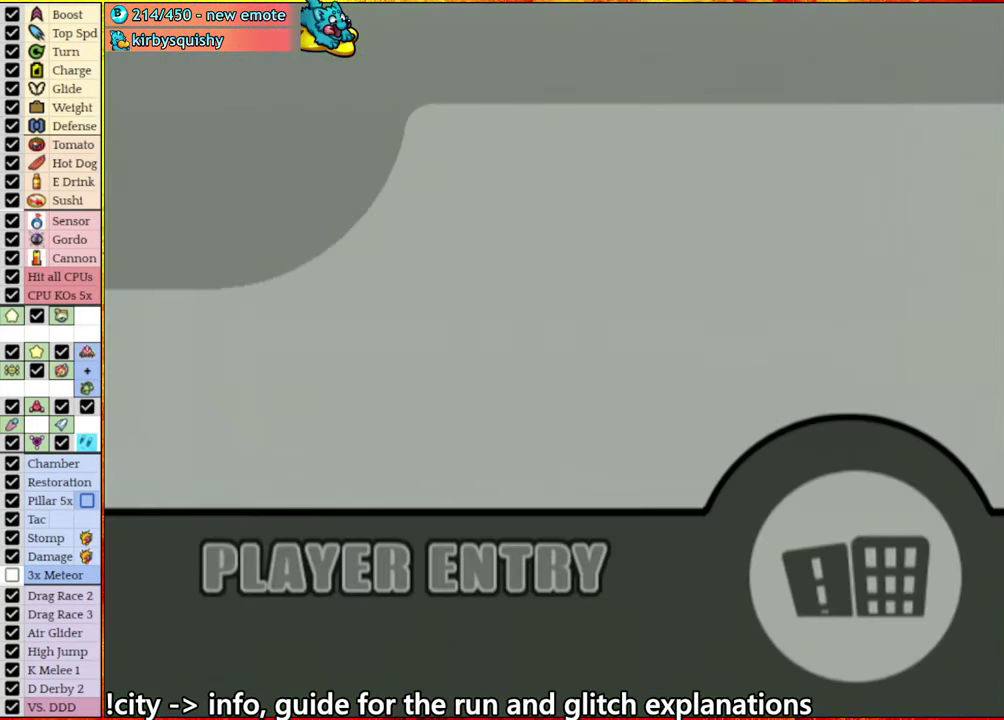
{"buttons": [], "left_stick": "center", "right_stick": "center", "events": [[67, "A", "down"], [200, "A", "up"]]}
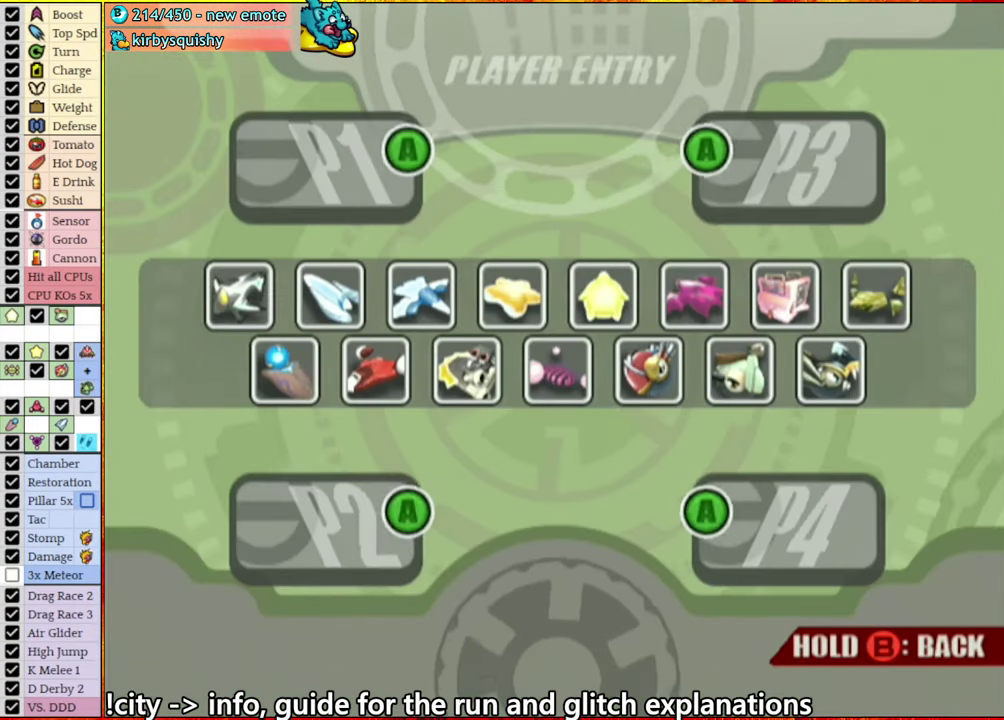
{"buttons": [], "left_stick": "center", "right_stick": "center", "events": [[267, "A", "down"], [334, "A", "up"], [400, "A", "down"], [484, "A", "up"]]}
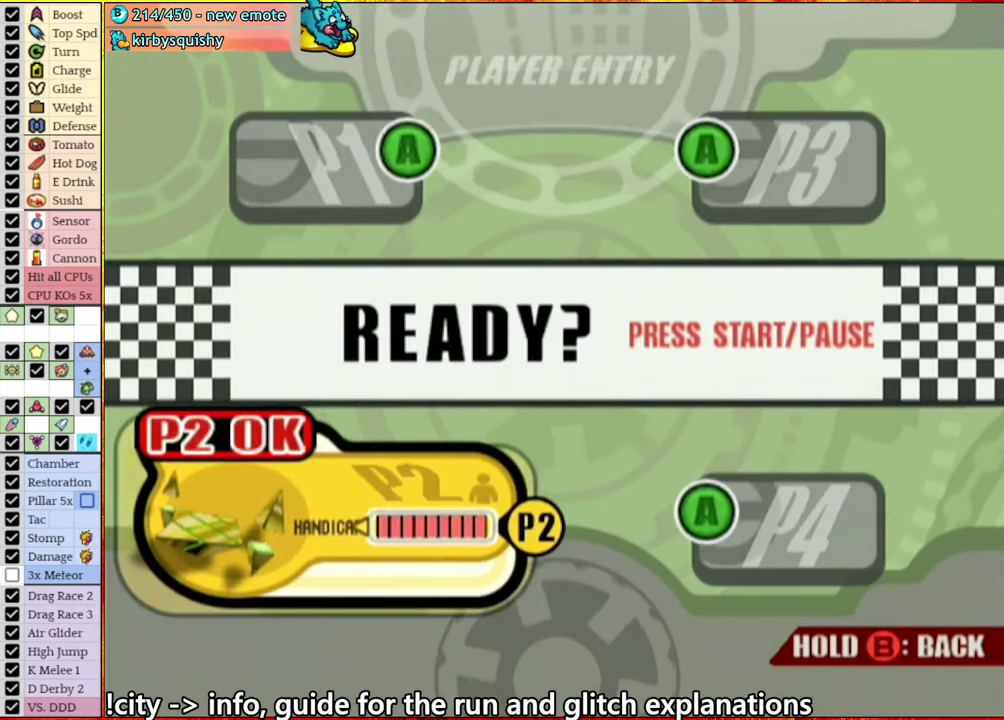
{"buttons": [], "left_stick": "center", "right_stick": "center", "events": [[50, "A", "down"], [117, "A", "up"], [217, "A", "down"], [267, "A", "up"], [367, "A", "down"], [434, "A", "up"]]}
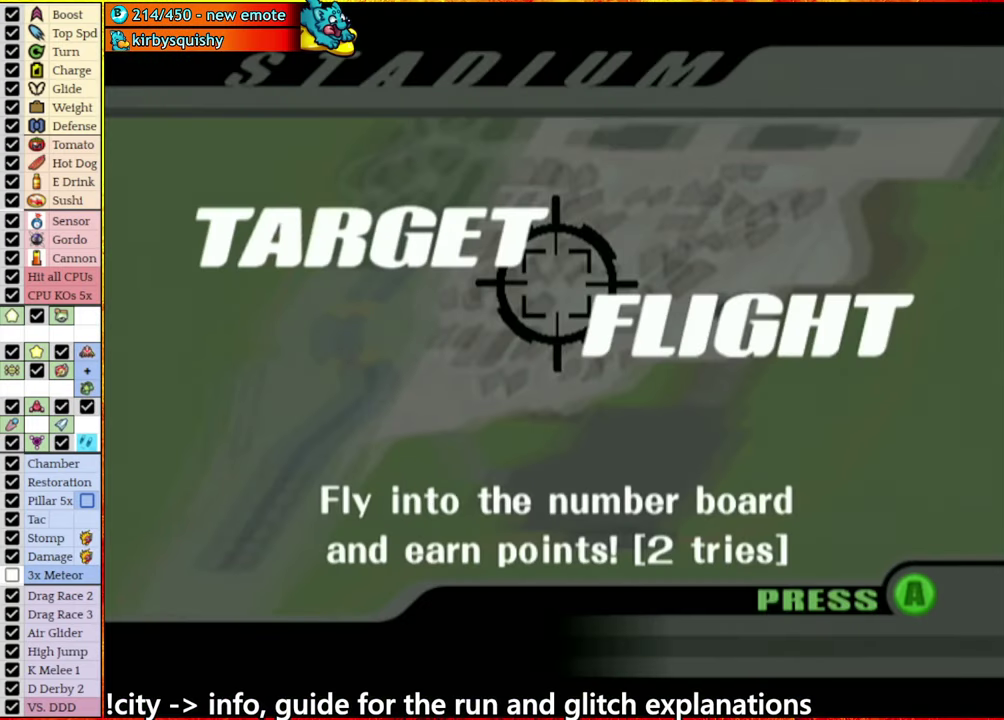
{"buttons": [], "left_stick": "center", "right_stick": "center", "events": [[34, "A", "down"], [100, "A", "up"]]}
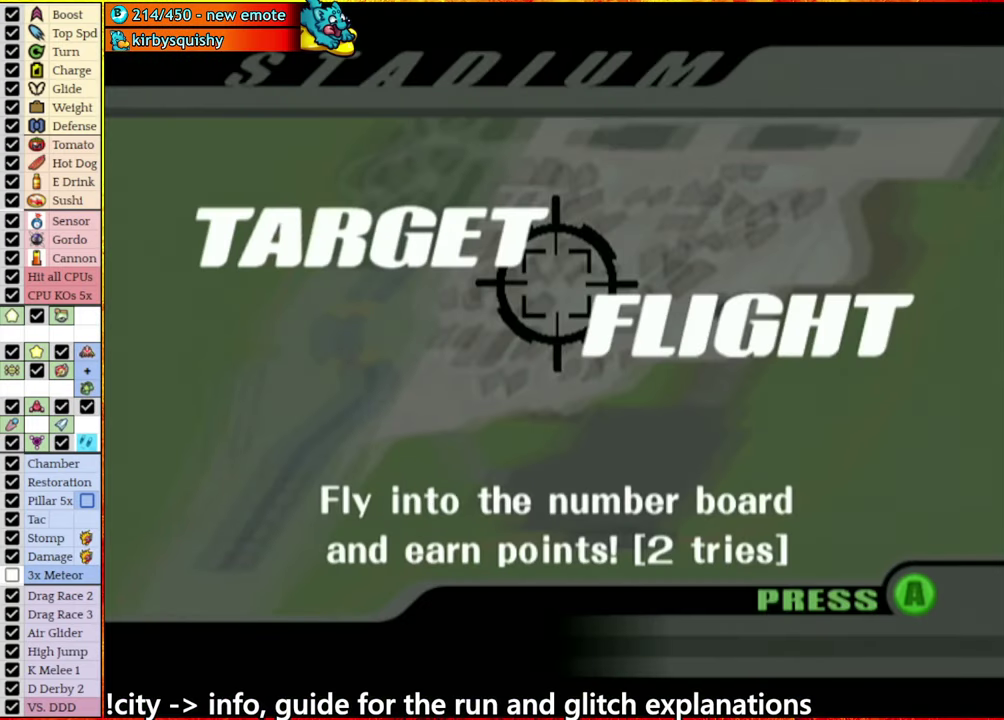
{"buttons": [], "left_stick": "center", "right_stick": "center", "events": []}
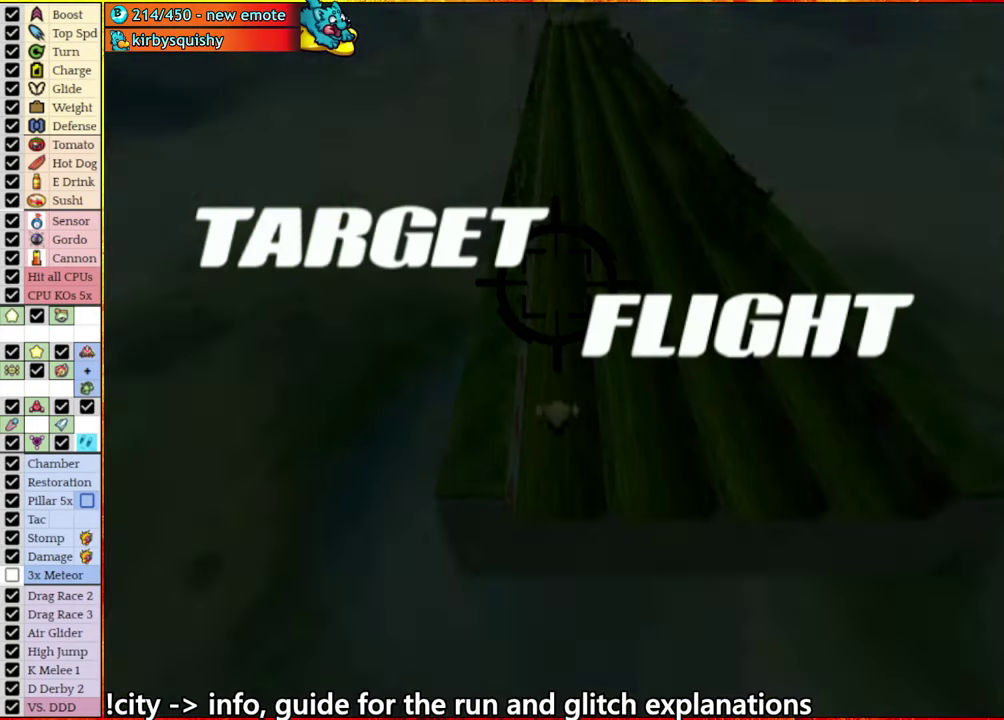
{"buttons": [], "left_stick": "center", "right_stick": "center", "events": []}
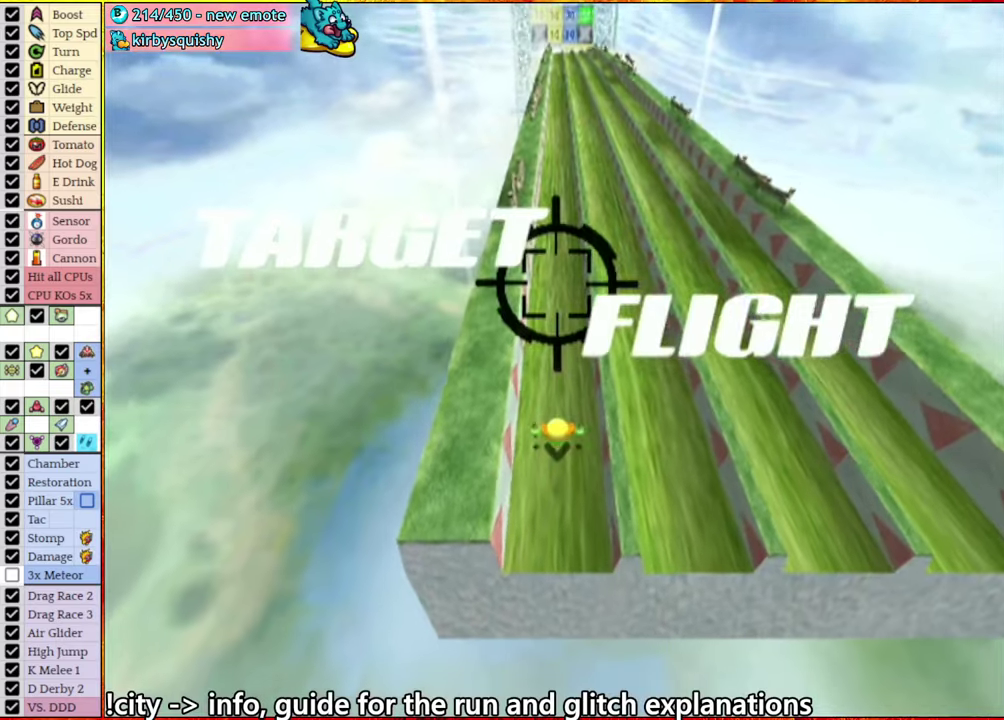
{"buttons": [], "left_stick": "center", "right_stick": "center", "events": []}
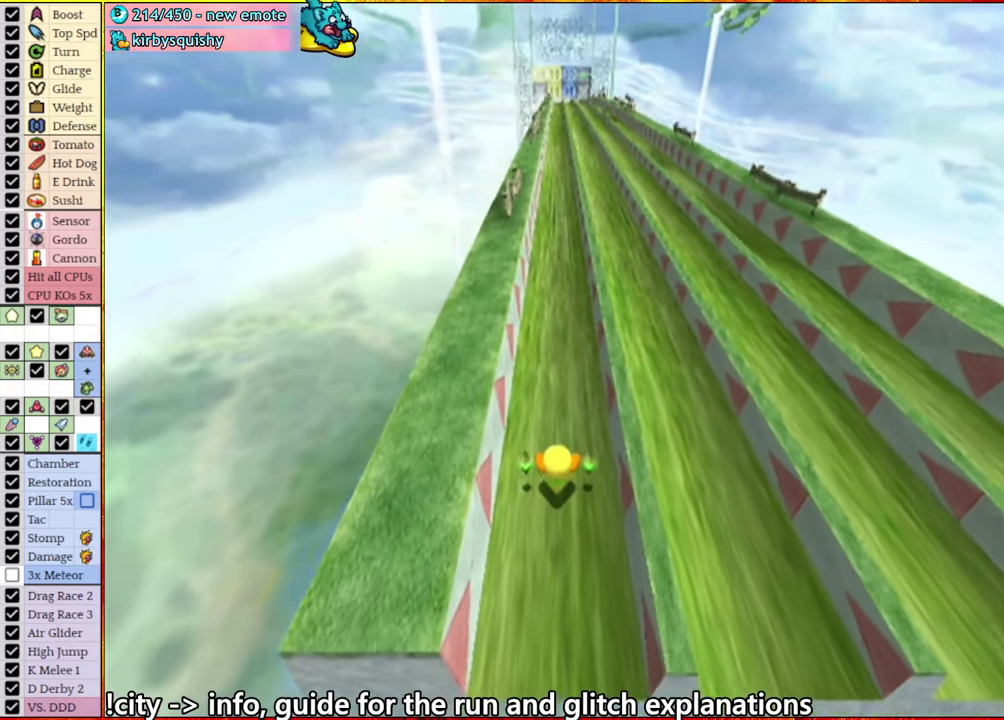
{"buttons": [], "left_stick": "center", "right_stick": "center", "events": []}
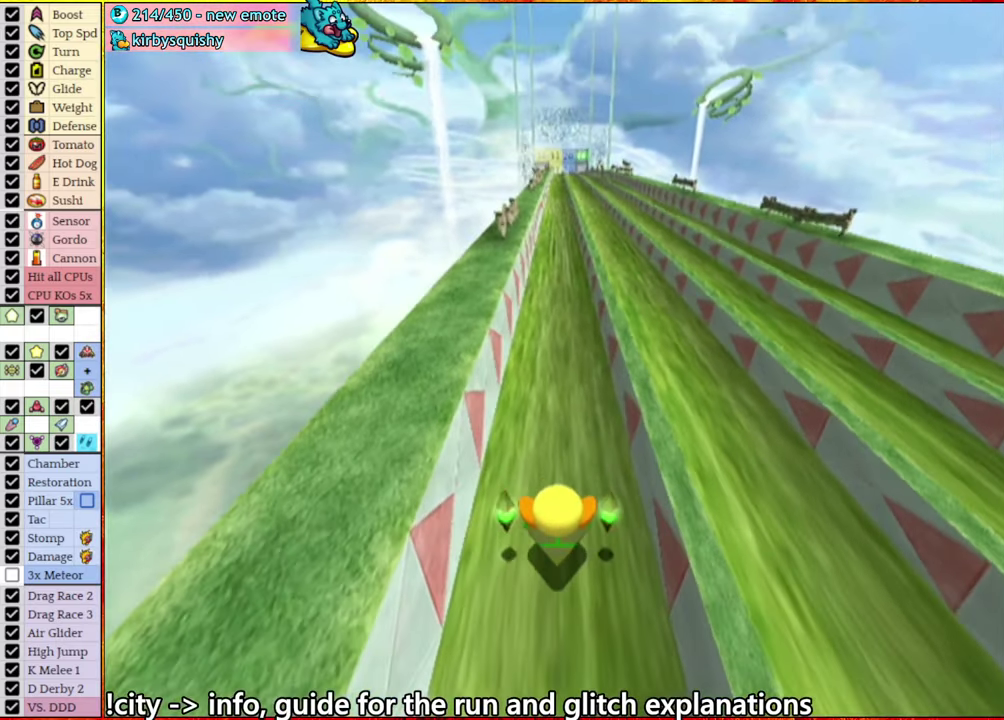
{"buttons": [], "left_stick": "center", "right_stick": "center", "events": []}
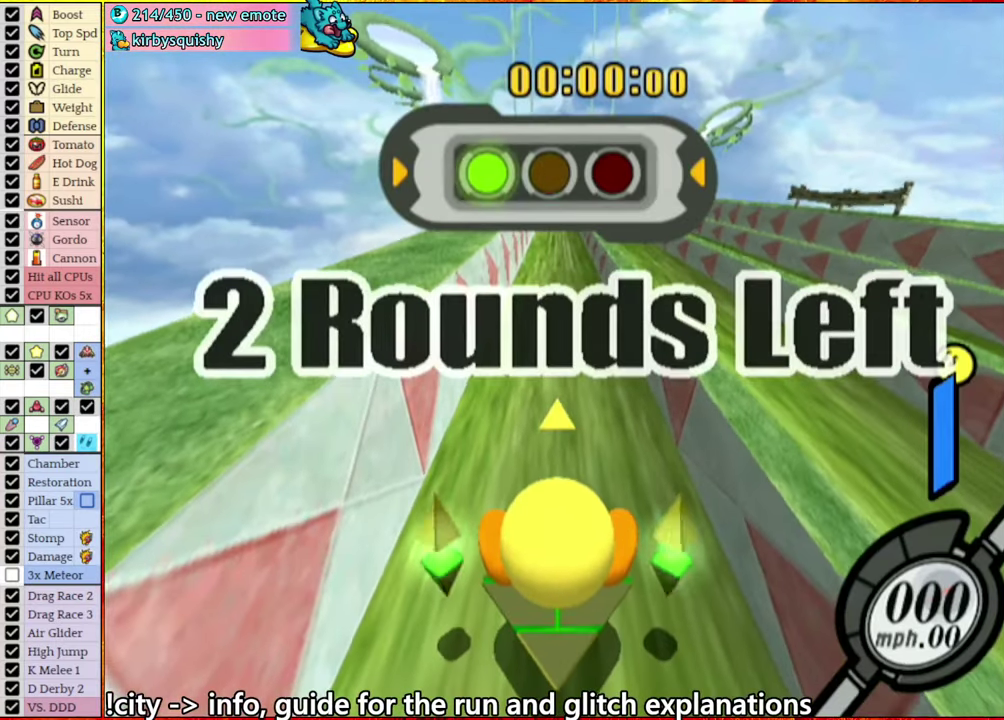
{"buttons": [], "left_stick": "center", "right_stick": "center", "events": []}
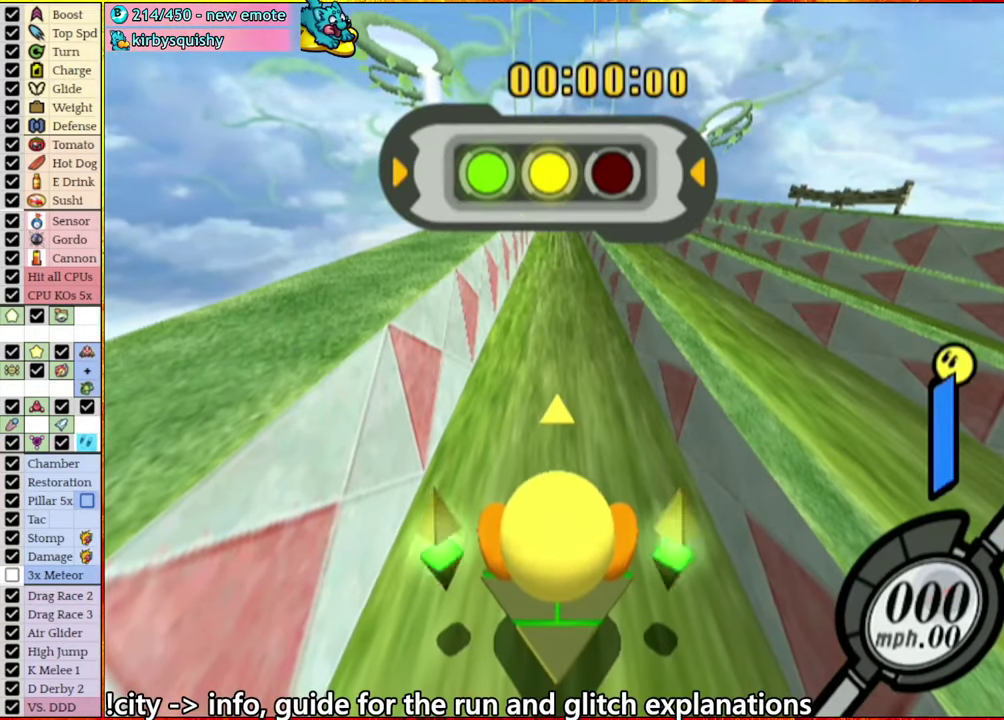
{"buttons": [], "left_stick": "center", "right_stick": "center", "events": []}
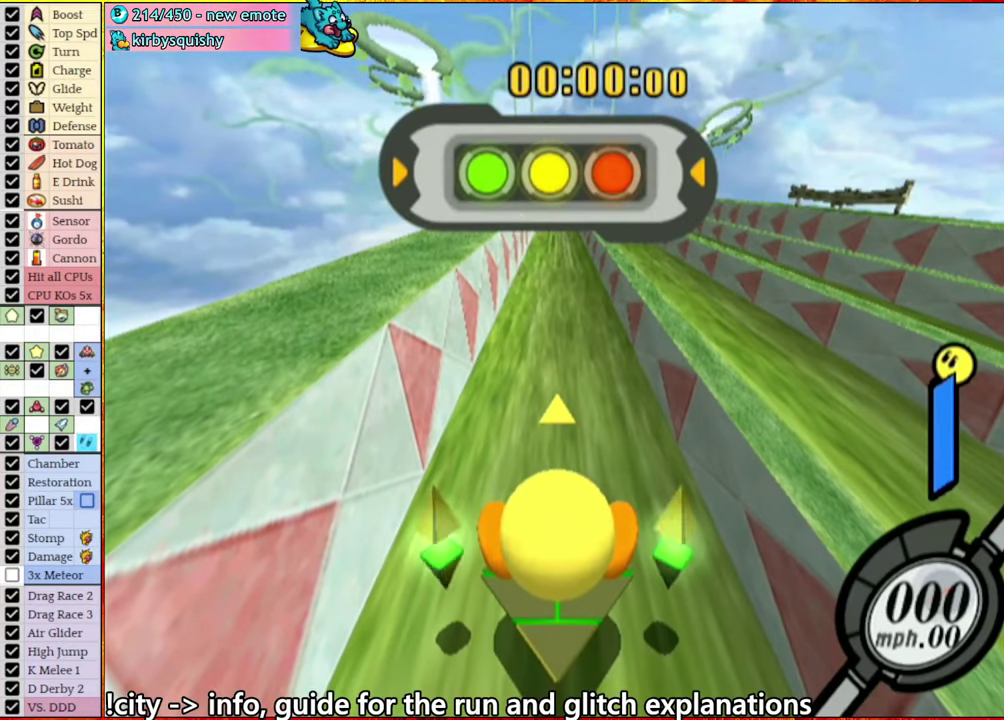
{"buttons": ["A"], "left_stick": "left", "right_stick": "center", "events": [[350, "A", "down"], [350, "left_stick", "left"]]}
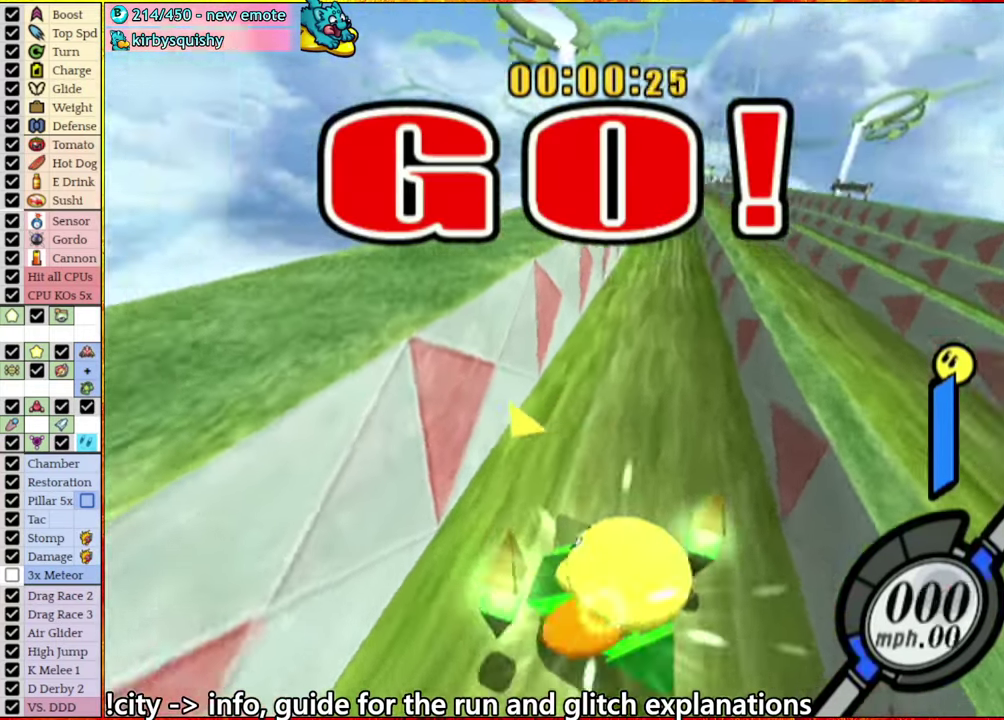
{"buttons": [], "left_stick": "center", "right_stick": "center", "events": [[16, "A", "up"], [100, "left_stick", "right"], [416, "left_stick", "center"]]}
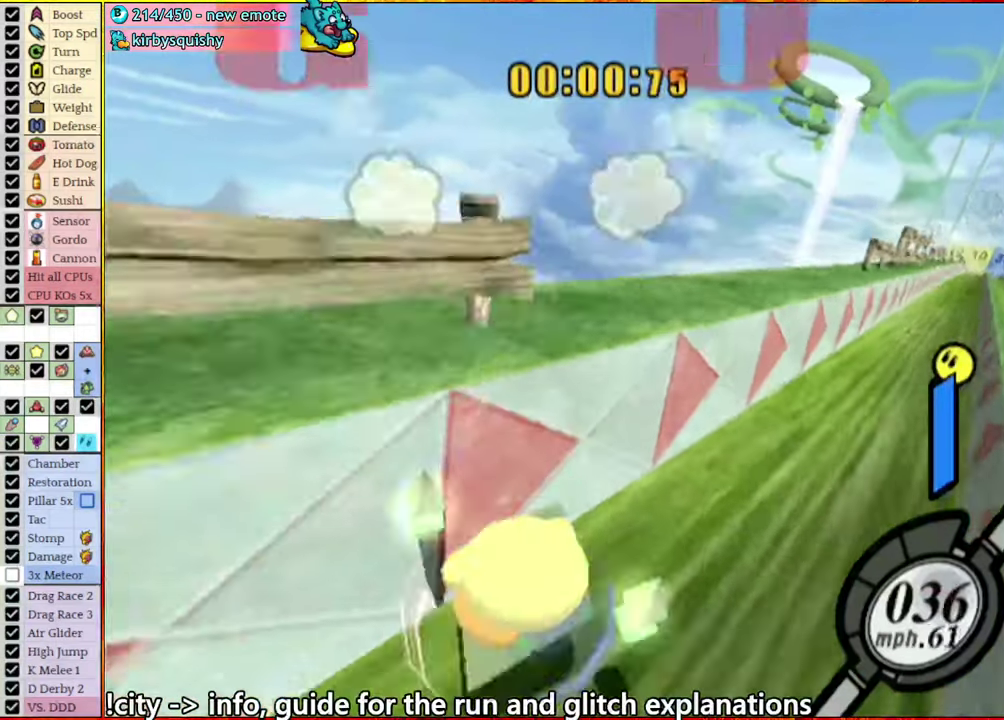
{"buttons": [], "left_stick": "center", "right_stick": "down-right", "events": [[150, "right_stick", "down-right"]]}
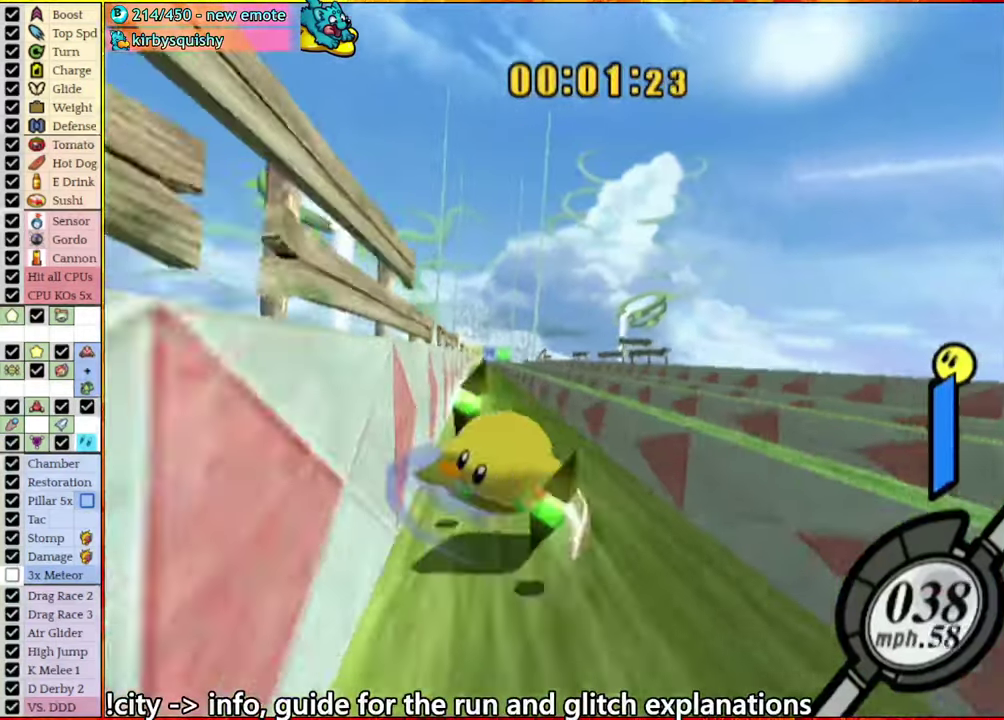
{"buttons": [], "left_stick": "left", "right_stick": "down-right", "events": [[250, "left_stick", "left"], [366, "left_stick", "right"], [466, "left_stick", "left"]]}
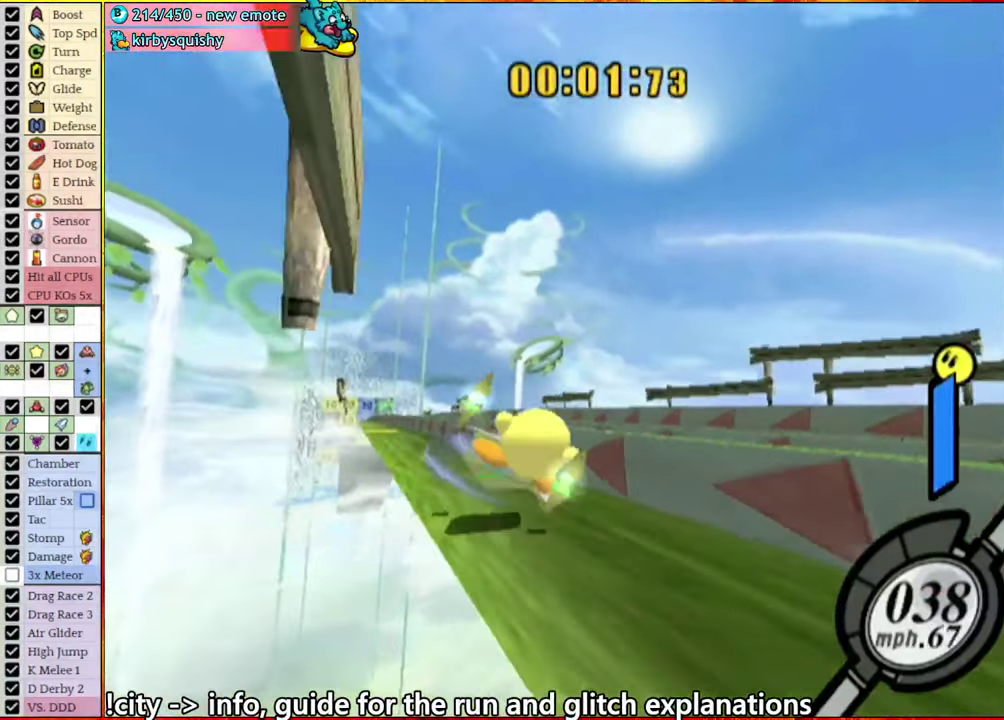
{"buttons": [], "left_stick": "right", "right_stick": "down-right", "events": [[66, "left_stick", "right"], [166, "left_stick", "left"], [266, "left_stick", "right"], [383, "left_stick", "left"], [467, "left_stick", "right"]]}
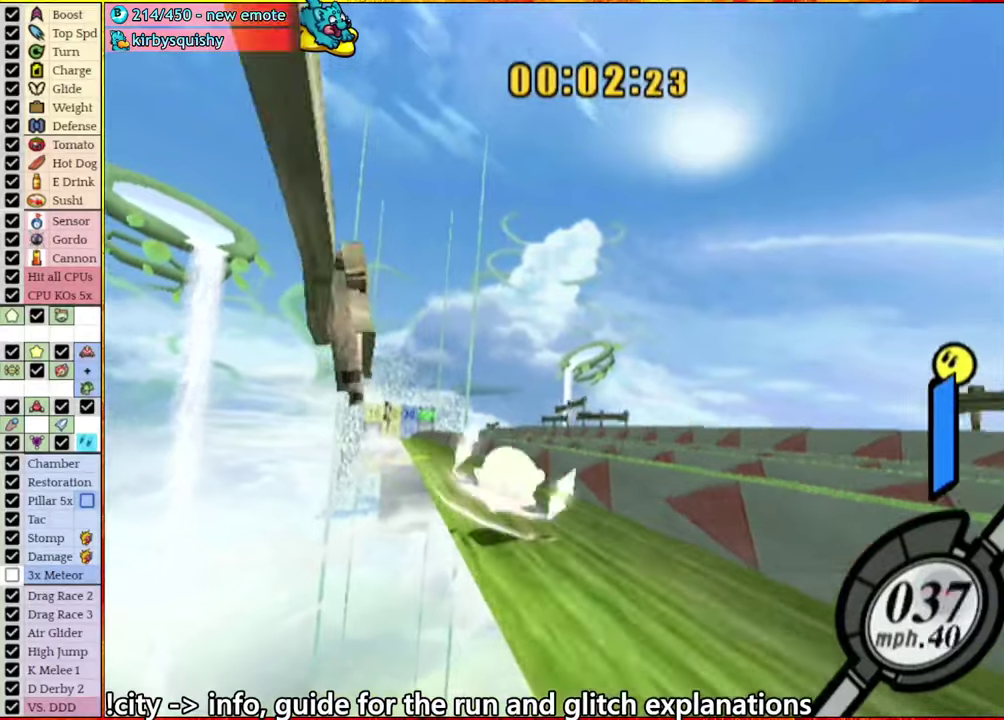
{"buttons": [], "left_stick": "center", "right_stick": "down-right", "events": [[67, "left_stick", "left"], [167, "left_stick", "right"], [267, "left_stick", "center"]]}
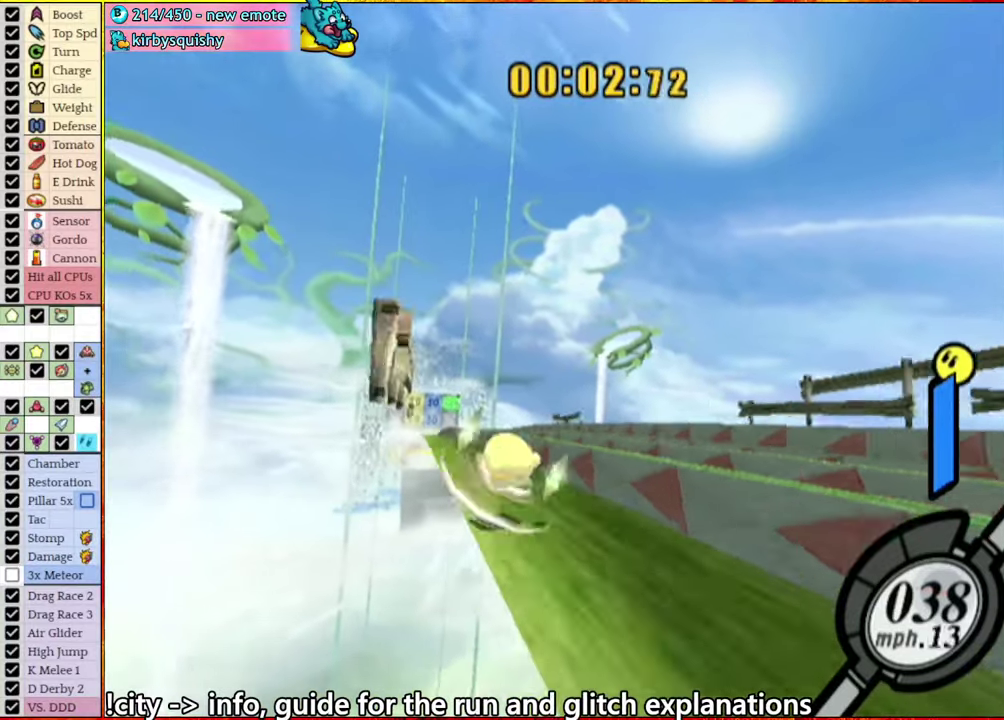
{"buttons": [], "left_stick": "center", "right_stick": "down-right", "events": []}